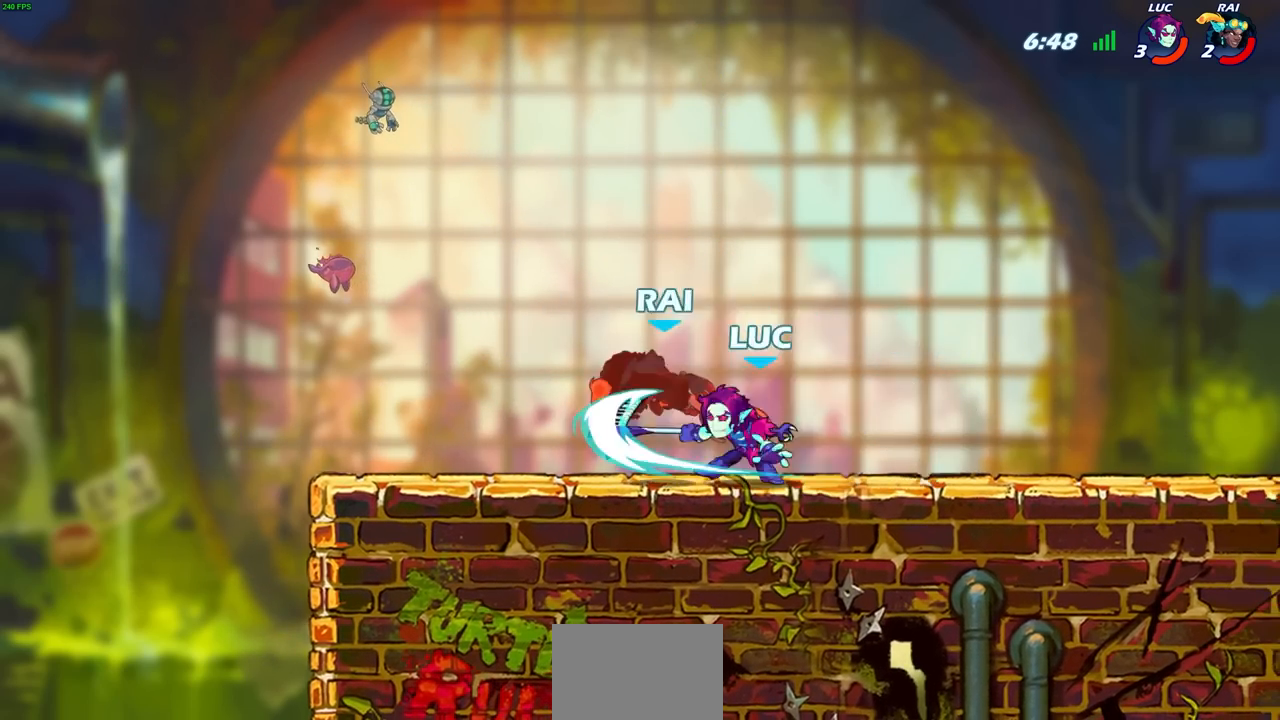
Gameplay with a controller (PlayStation layout); each line is a JSON object with the inputs held at the frame after it. "events" lists button and stick changes between this image and that frame as [ms after this image, input, new state], when the widget could be followed in between.
{"buttons": [], "left_stick": "left", "right_stick": "center", "events": [[33, "L3", "up"]]}
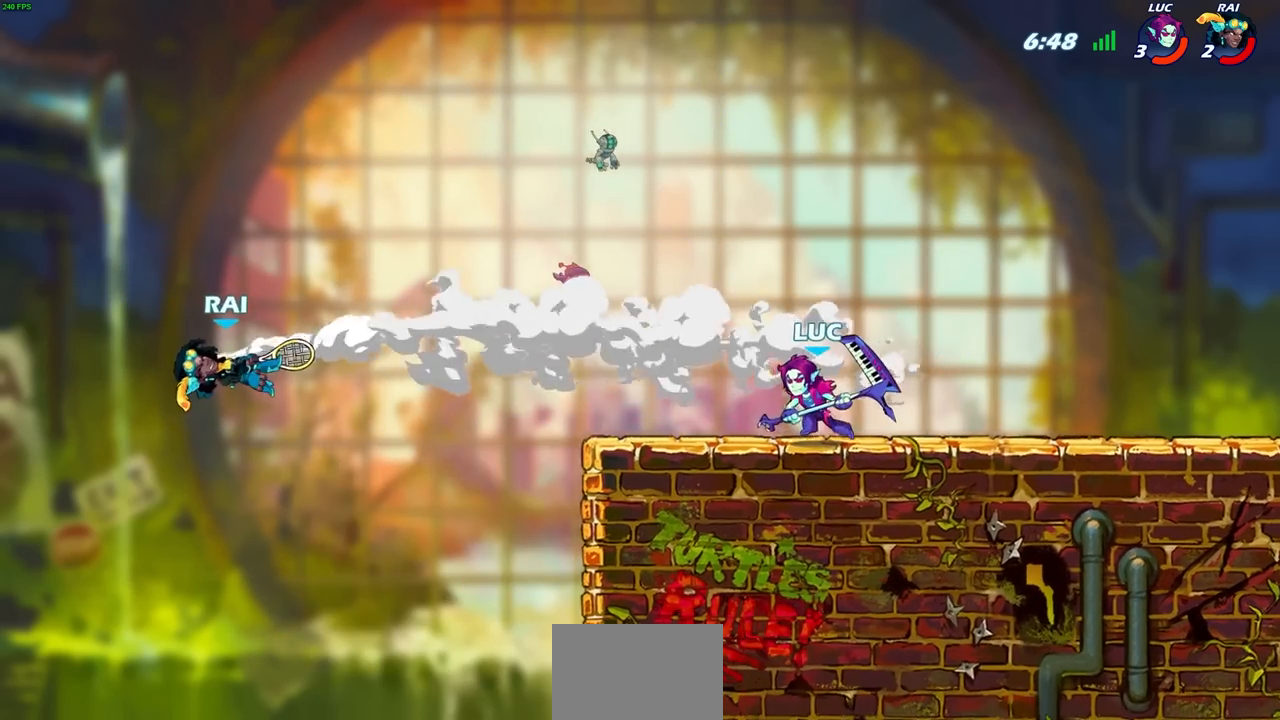
{"buttons": ["CIRCLE", "L3"], "left_stick": "left", "right_stick": "center", "events": [[217, "R2", "down"], [250, "CIRCLE", "down"], [283, "L3", "down"], [367, "R2", "up"]]}
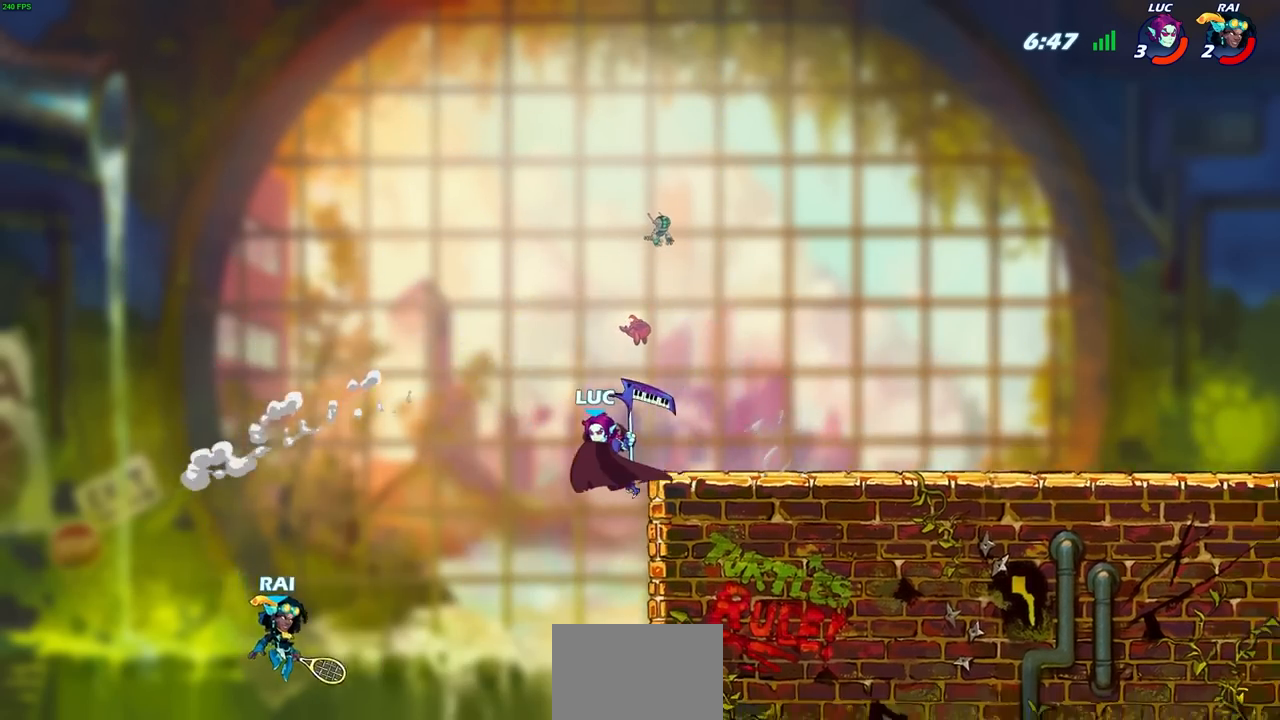
{"buttons": [], "left_stick": "left", "right_stick": "center", "events": [[50, "CIRCLE", "up"], [450, "L3", "up"]]}
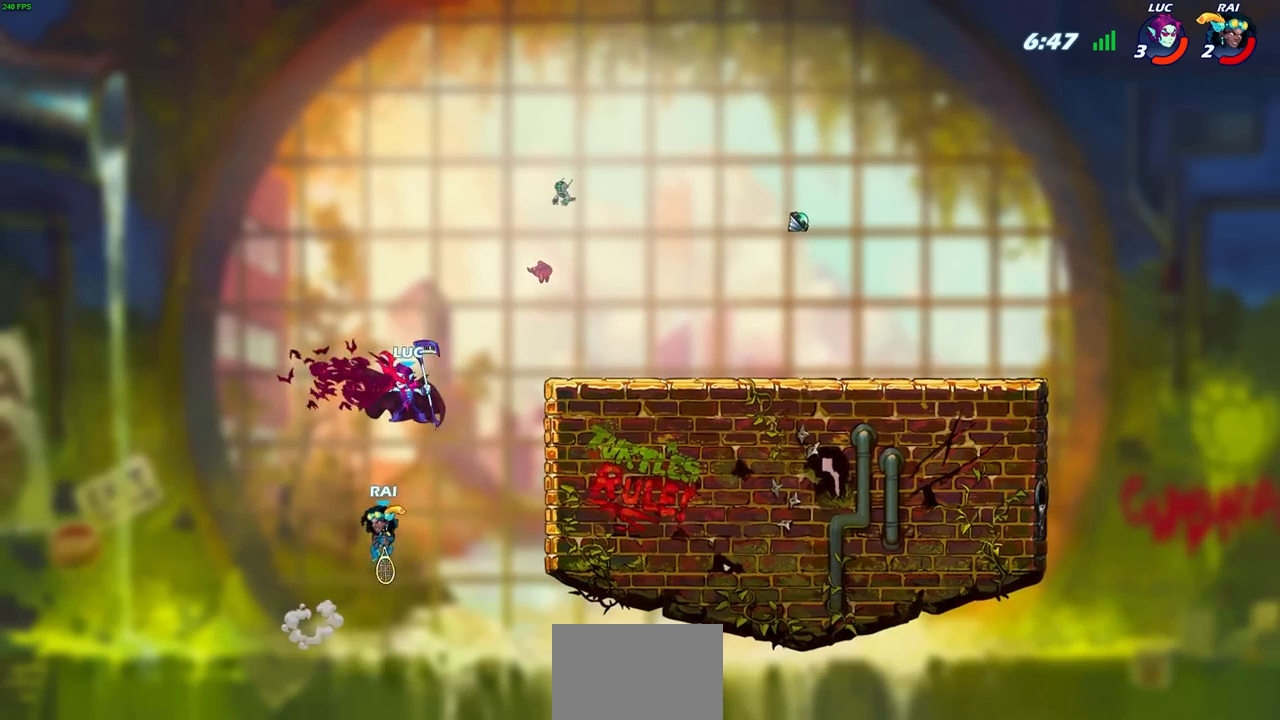
{"buttons": [], "left_stick": "right", "right_stick": "center", "events": [[383, "left_stick", "down"], [467, "left_stick", "right"]]}
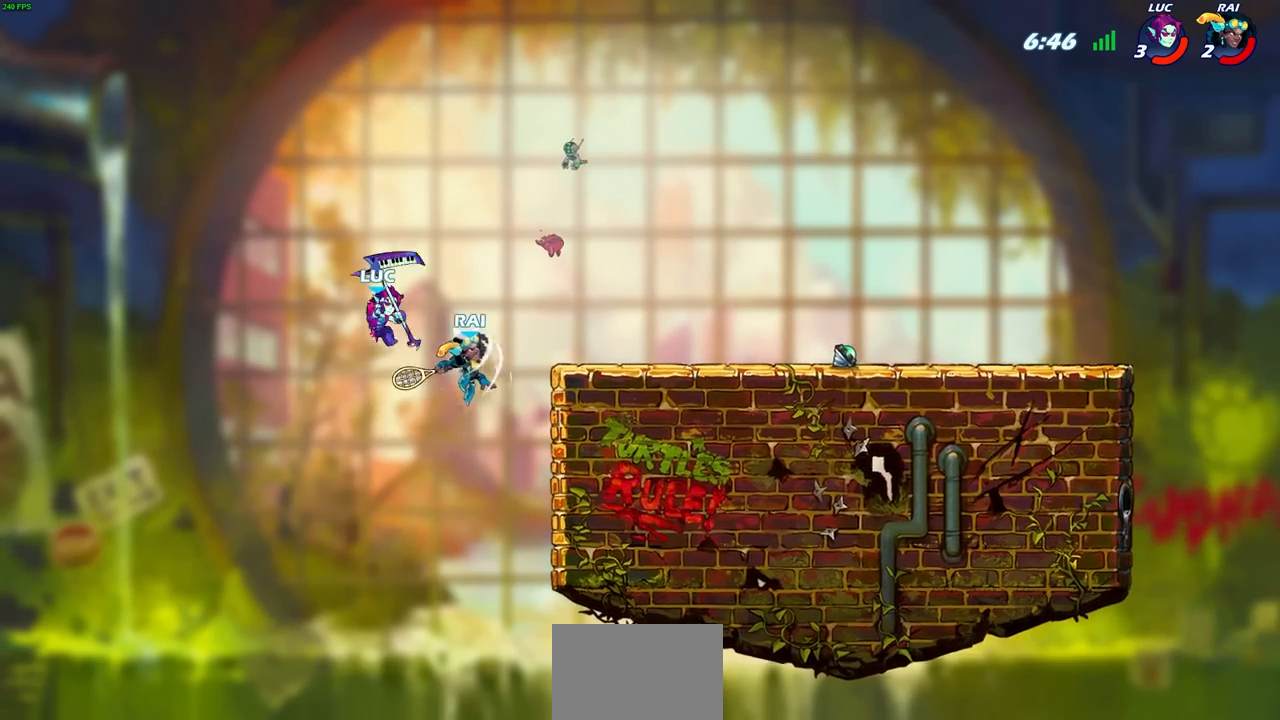
{"buttons": [], "left_stick": "down", "right_stick": "center", "events": [[433, "left_stick", "down"]]}
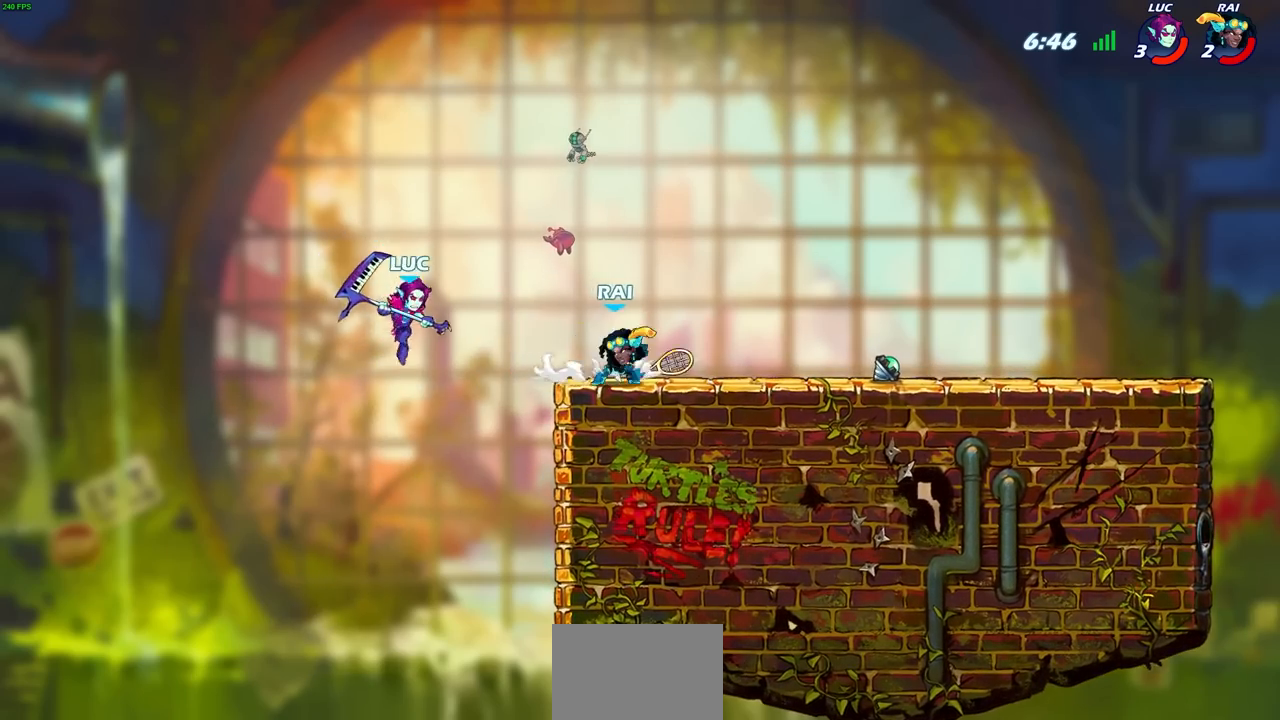
{"buttons": ["CROSS", "SQUARE"], "left_stick": "left", "right_stick": "center", "events": [[83, "left_stick", "right"], [167, "left_stick", "center"], [400, "left_stick", "up-left"], [450, "CROSS", "down"], [450, "left_stick", "left"], [500, "SQUARE", "down"]]}
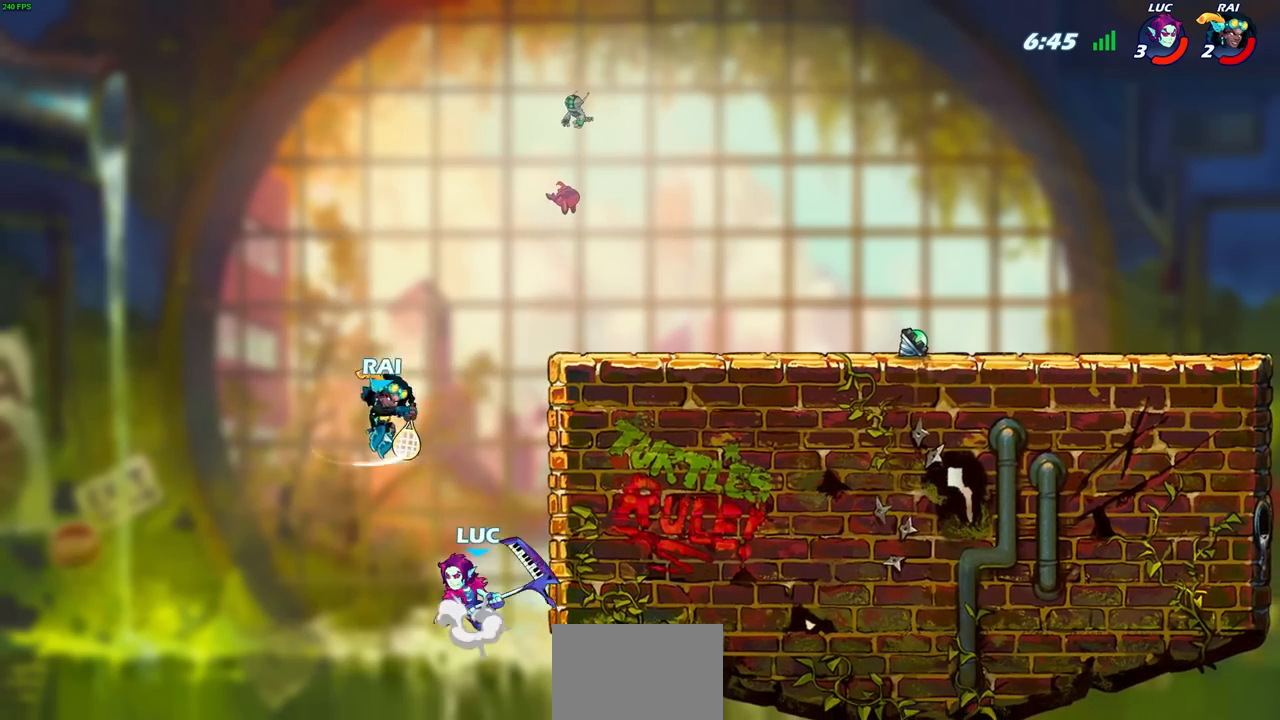
{"buttons": [], "left_stick": "right", "right_stick": "center", "events": [[17, "right_stick", "left"], [33, "CROSS", "up"], [33, "L3", "down"], [50, "SQUARE", "up"], [67, "right_stick", "center"], [233, "L3", "up"], [283, "left_stick", "up"], [333, "left_stick", "right"]]}
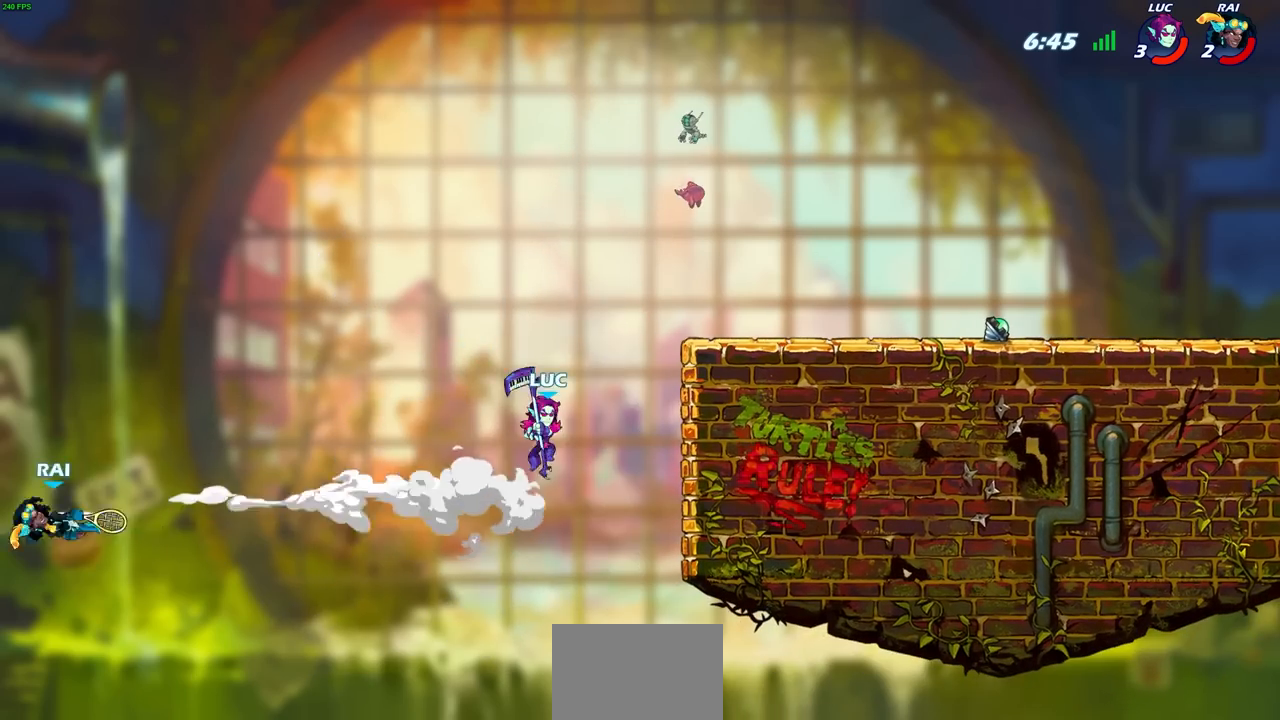
{"buttons": ["R2"], "left_stick": "right", "right_stick": "center", "events": [[250, "R2", "down"]]}
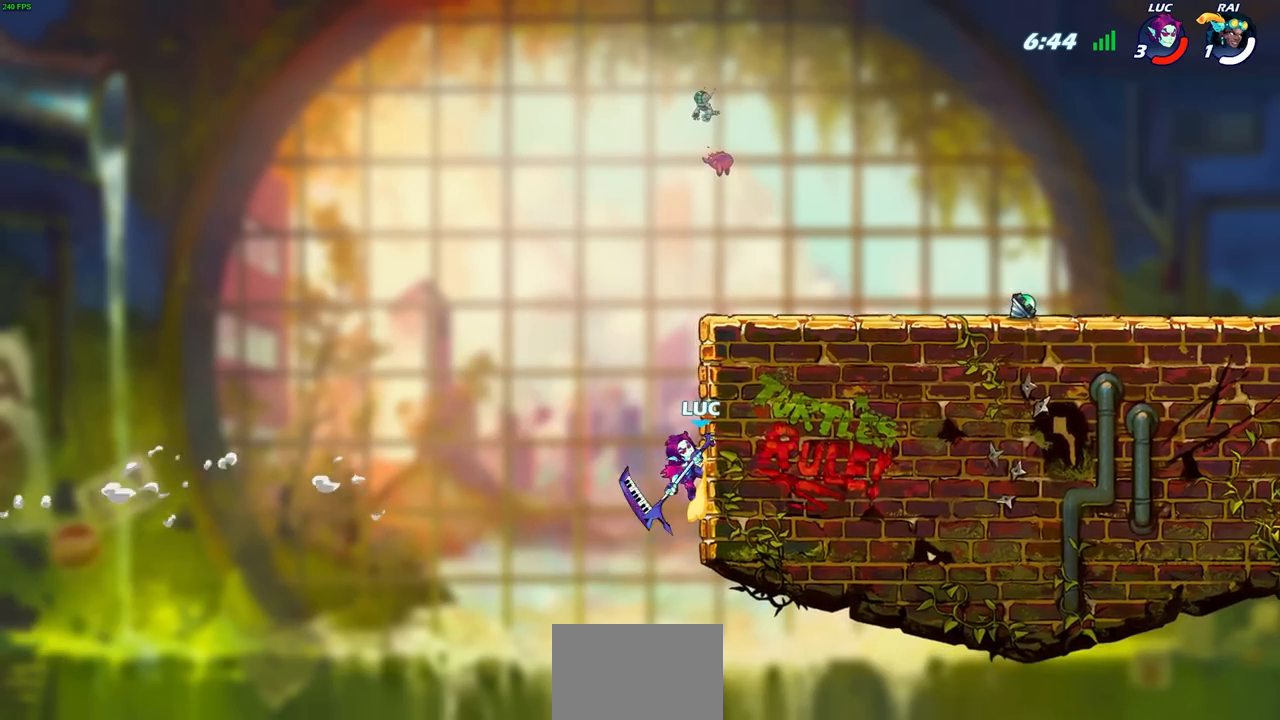
{"buttons": [], "left_stick": "right", "right_stick": "center", "events": [[17, "R2", "up"], [100, "left_stick", "up-left"], [150, "CROSS", "down"], [233, "left_stick", "center"], [283, "CROSS", "up"], [450, "left_stick", "right"]]}
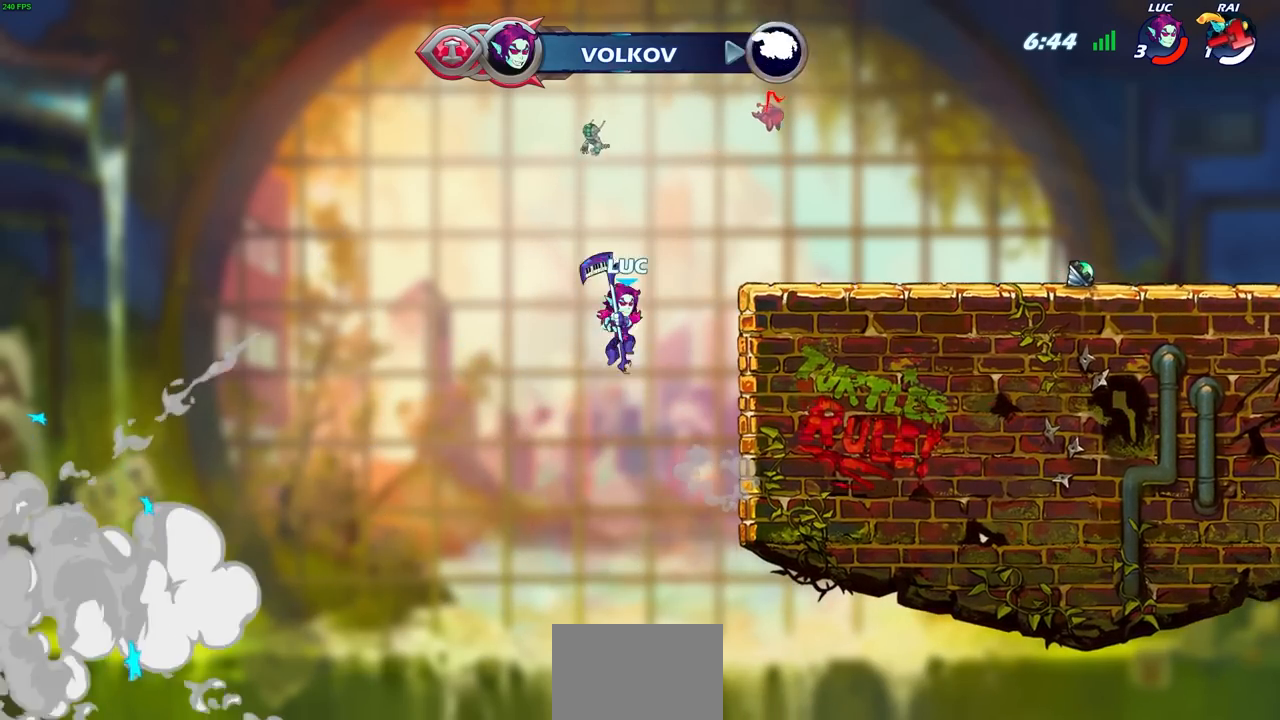
{"buttons": [], "left_stick": "right", "right_stick": "center", "events": [[17, "CIRCLE", "down"], [100, "CIRCLE", "up"]]}
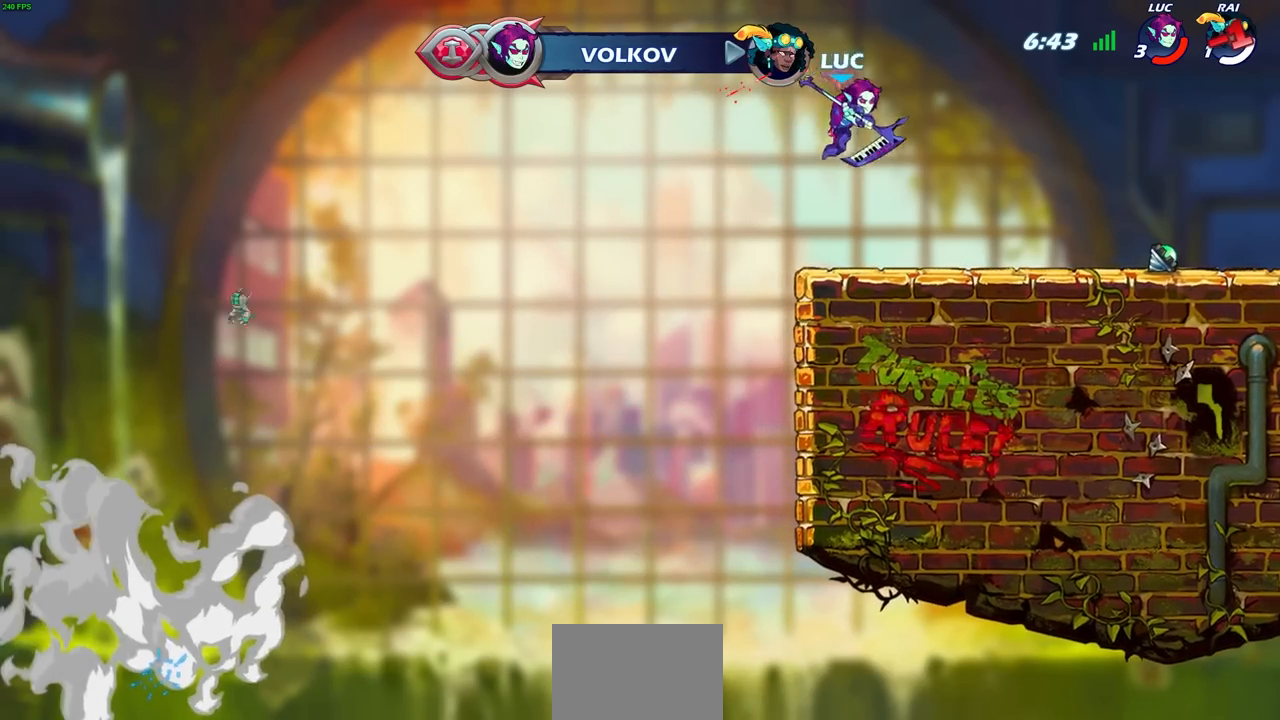
{"buttons": [], "left_stick": "right", "right_stick": "center", "events": []}
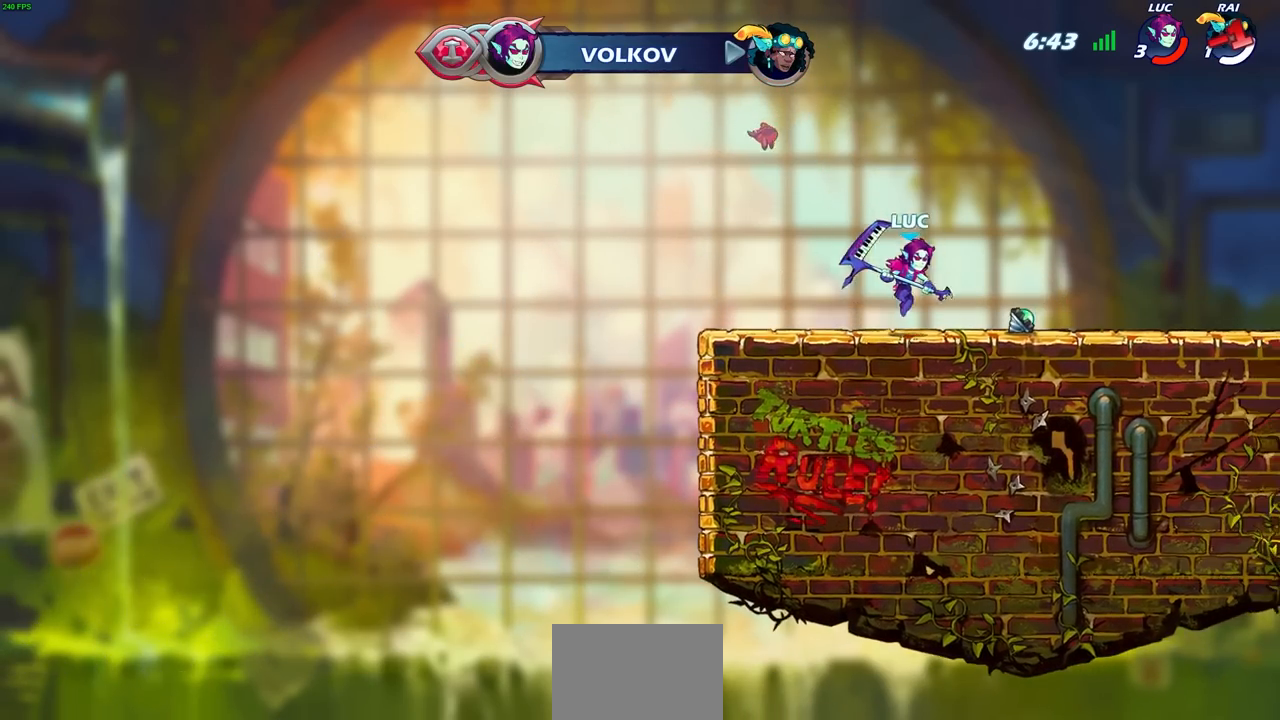
{"buttons": [], "left_stick": "center", "right_stick": "center", "events": [[83, "R2", "down"], [117, "CROSS", "down"], [233, "R2", "up"], [267, "CROSS", "up"], [283, "left_stick", "up-left"], [333, "CIRCLE", "down"], [450, "CIRCLE", "up"], [450, "left_stick", "center"]]}
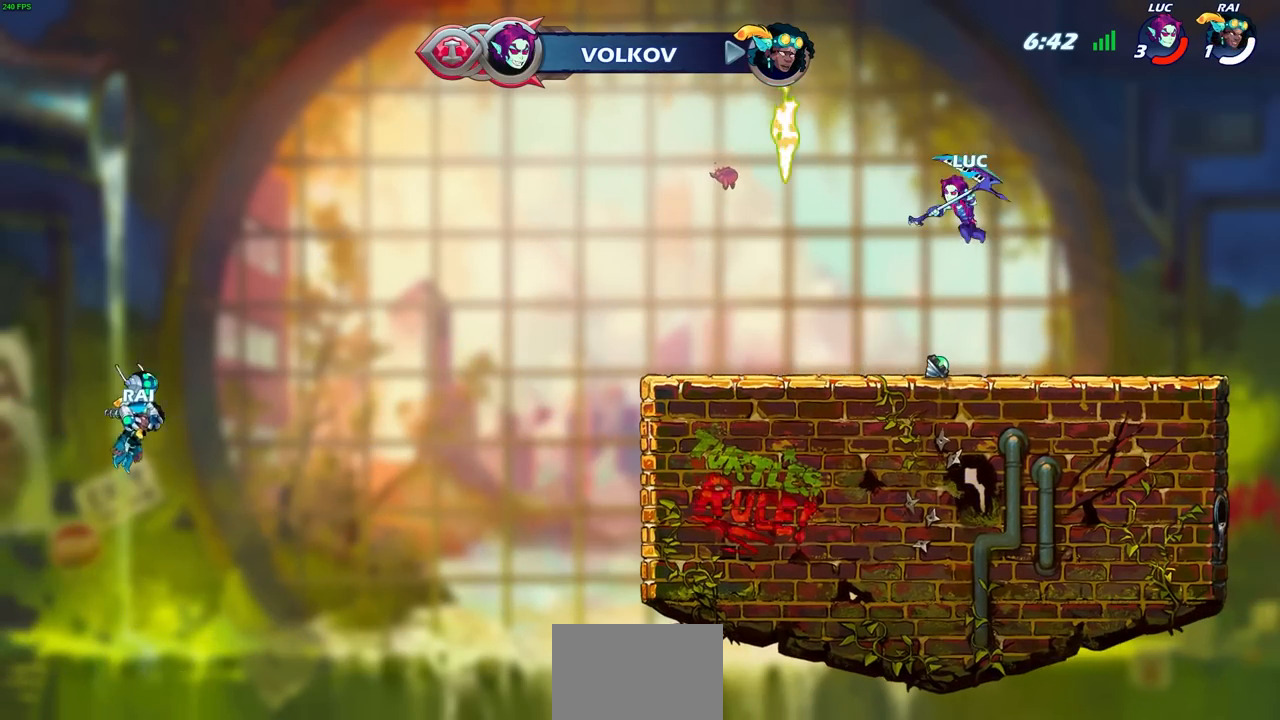
{"buttons": ["CROSS"], "left_stick": "right", "right_stick": "center", "events": [[317, "left_stick", "right"], [483, "CROSS", "down"]]}
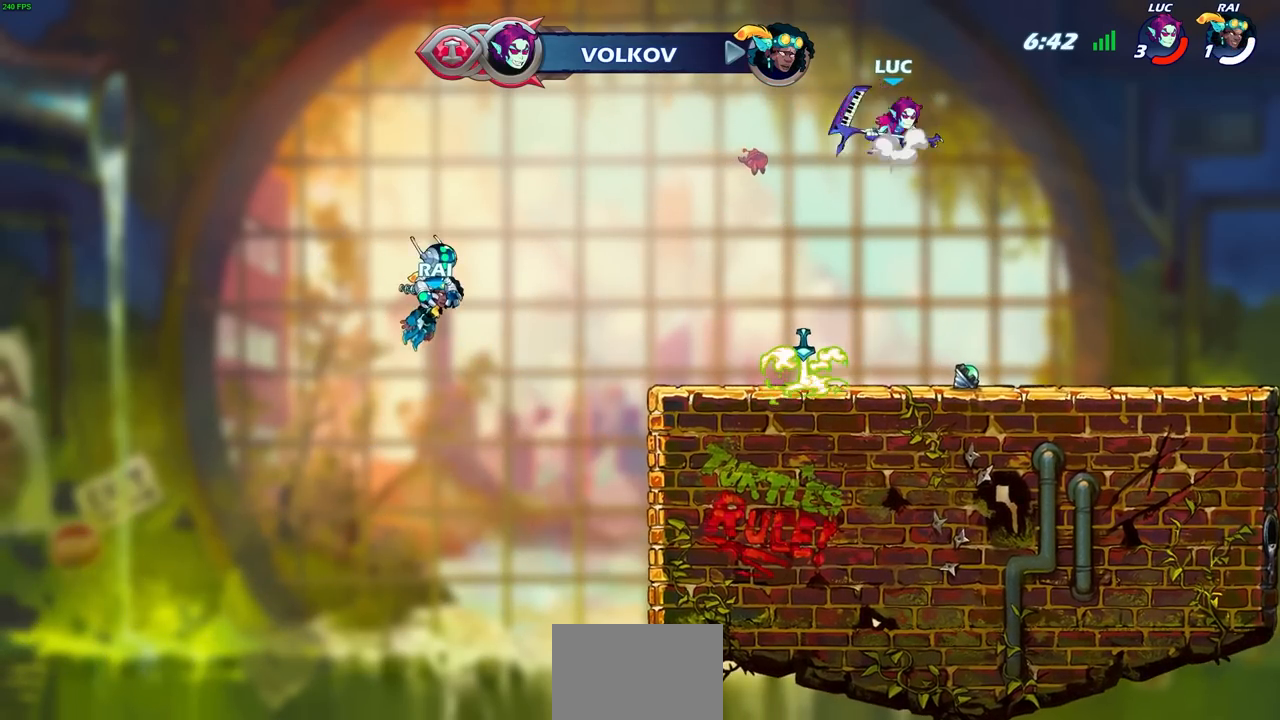
{"buttons": [], "left_stick": "center", "right_stick": "center", "events": [[150, "CROSS", "up"], [250, "left_stick", "center"]]}
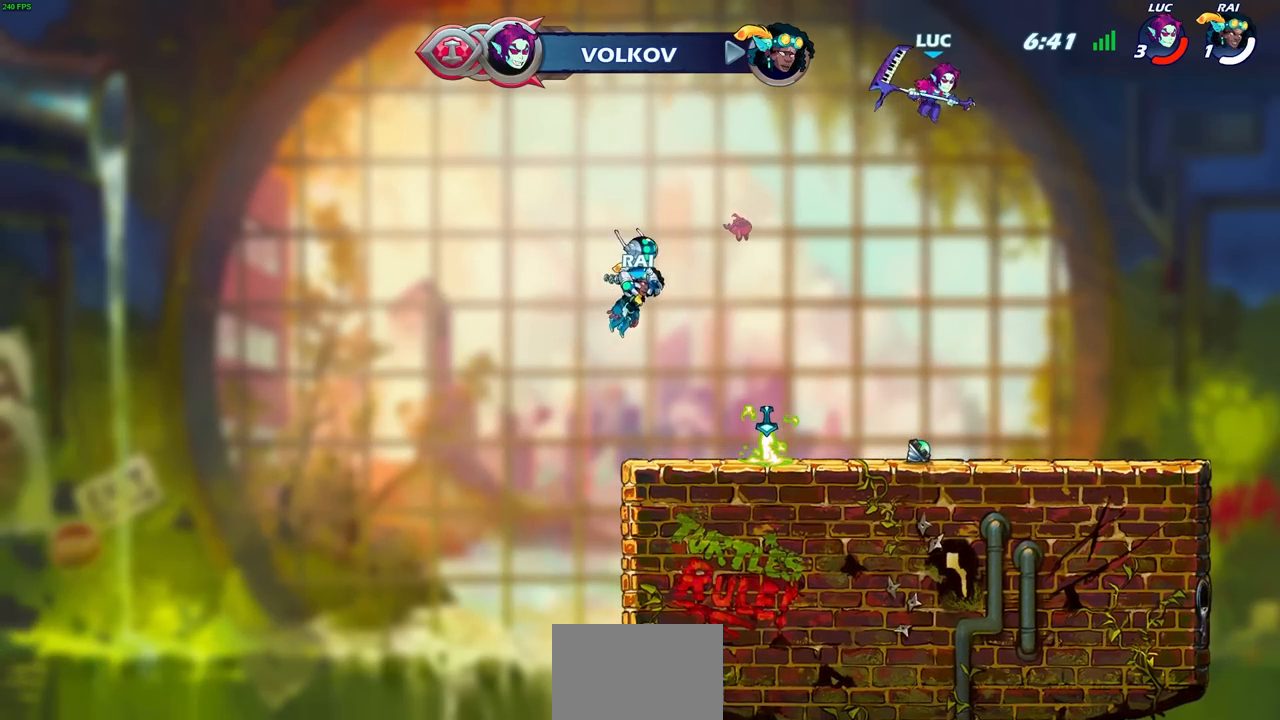
{"buttons": [], "left_stick": "center", "right_stick": "center", "events": [[50, "left_stick", "left"], [167, "left_stick", "up"], [217, "R1", "down"], [300, "R1", "up"], [383, "left_stick", "center"]]}
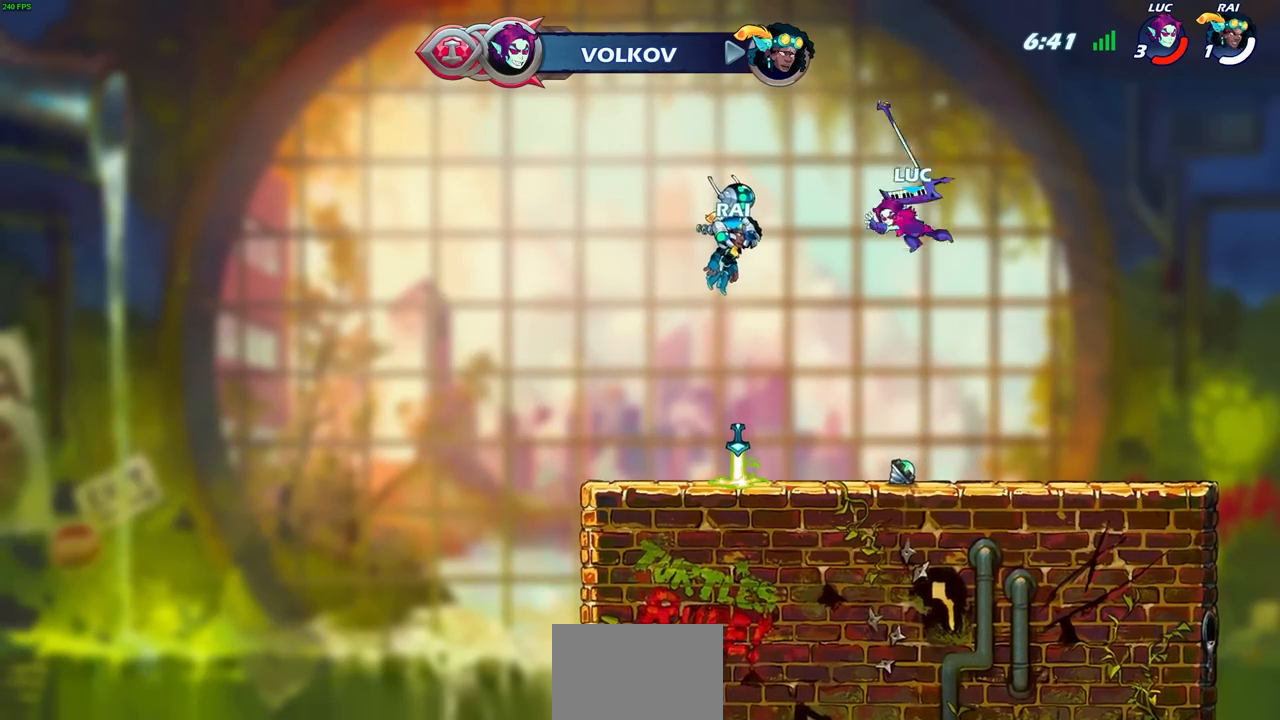
{"buttons": [], "left_stick": "center", "right_stick": "center", "events": [[383, "R1", "down"], [450, "CROSS", "down"], [500, "CROSS", "up"], [500, "R1", "up"]]}
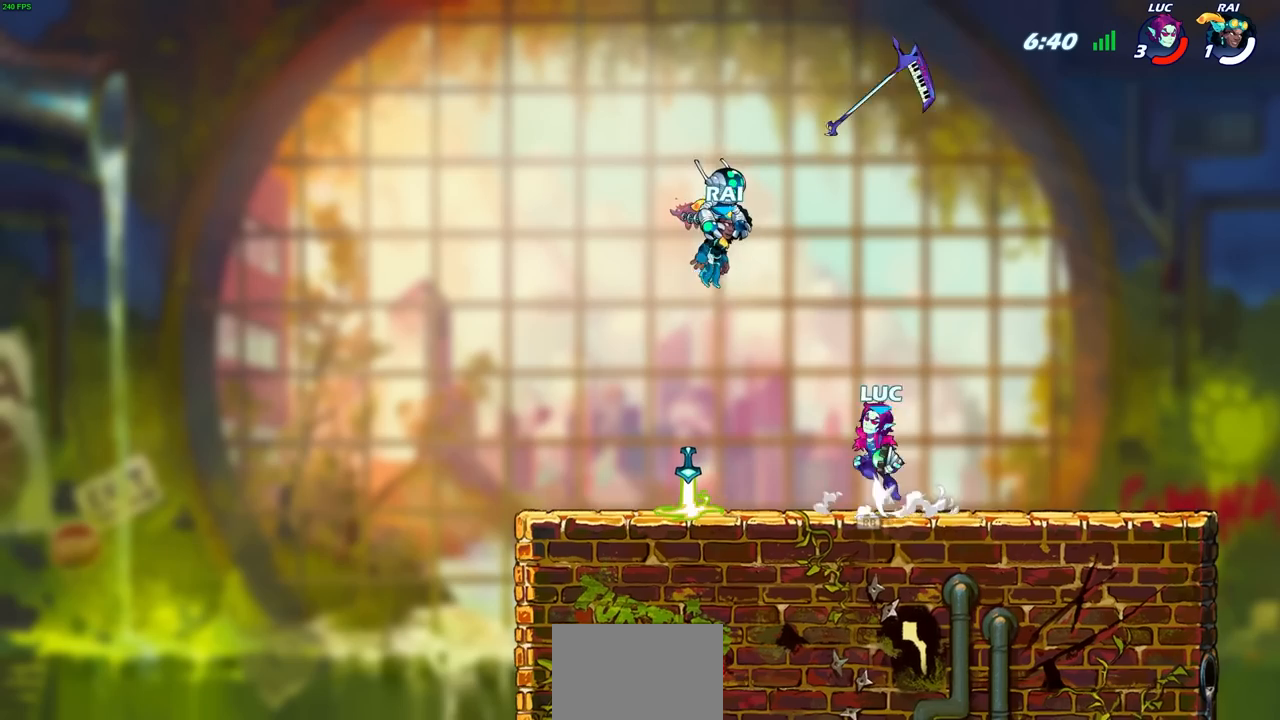
{"buttons": [], "left_stick": "down-left", "right_stick": "center", "events": [[133, "CROSS", "down"], [217, "CROSS", "up"], [383, "R1", "down"], [383, "left_stick", "down-left"], [450, "R1", "up"]]}
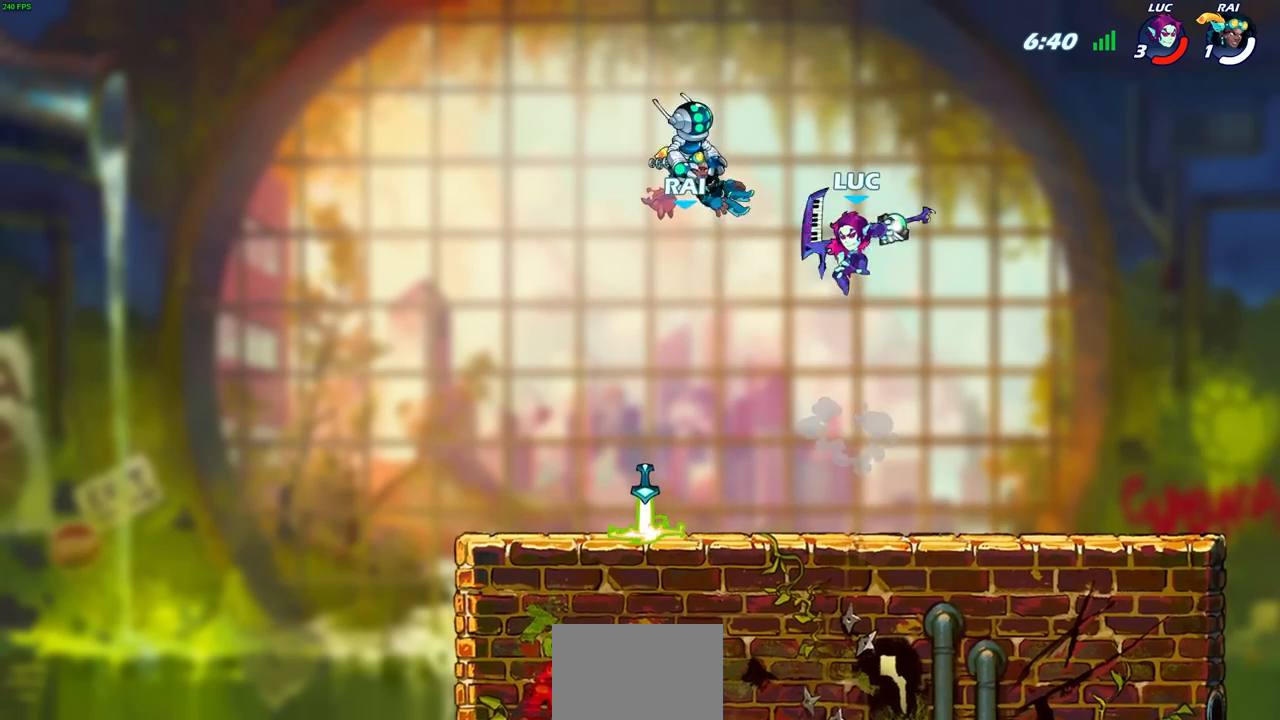
{"buttons": [], "left_stick": "down", "right_stick": "center", "events": [[67, "left_stick", "center"], [283, "left_stick", "down"]]}
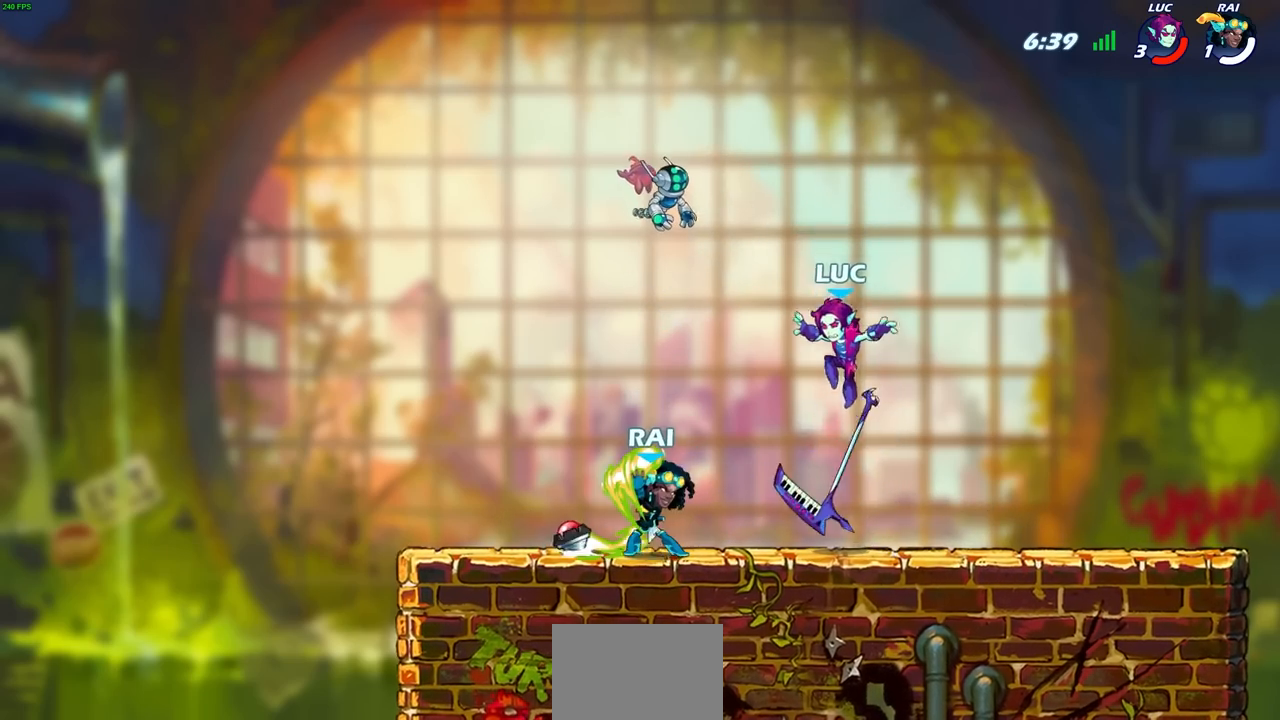
{"buttons": [], "left_stick": "center", "right_stick": "center", "events": [[167, "R1", "down"], [200, "left_stick", "center"], [233, "R1", "up"], [267, "SQUARE", "down"], [350, "SQUARE", "up"]]}
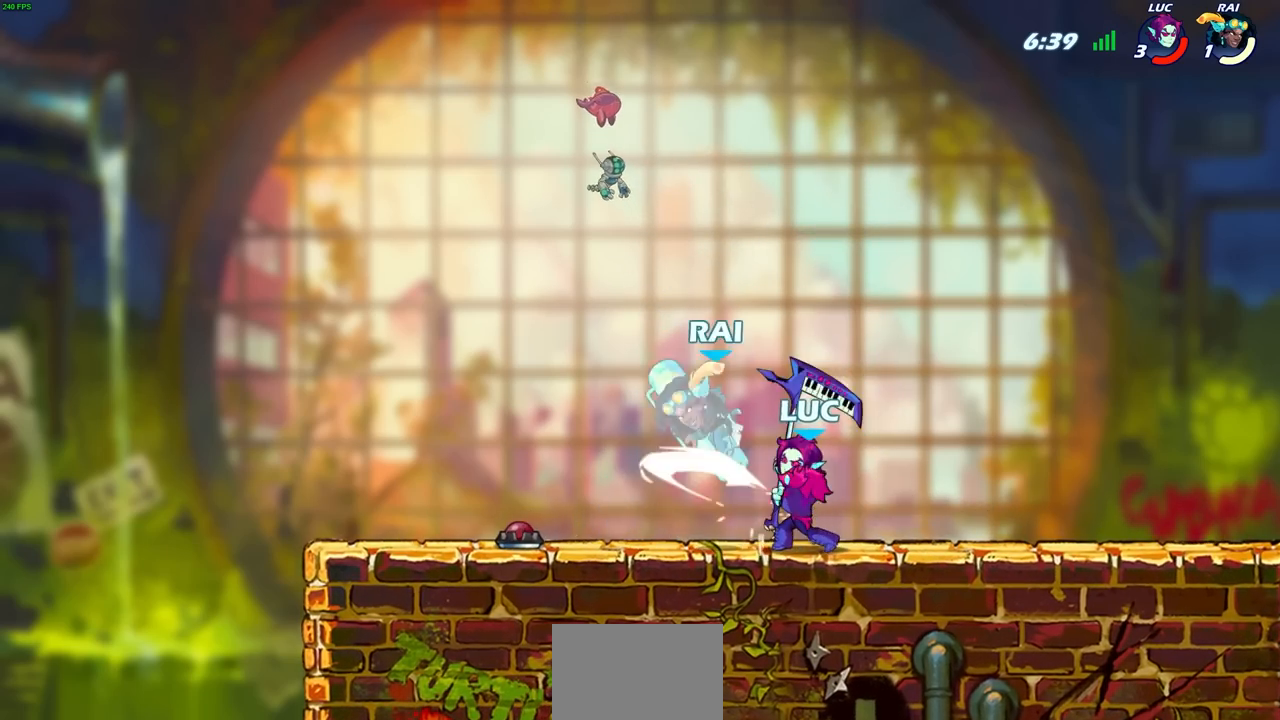
{"buttons": [], "left_stick": "center", "right_stick": "center", "events": [[350, "left_stick", "right"], [500, "left_stick", "center"]]}
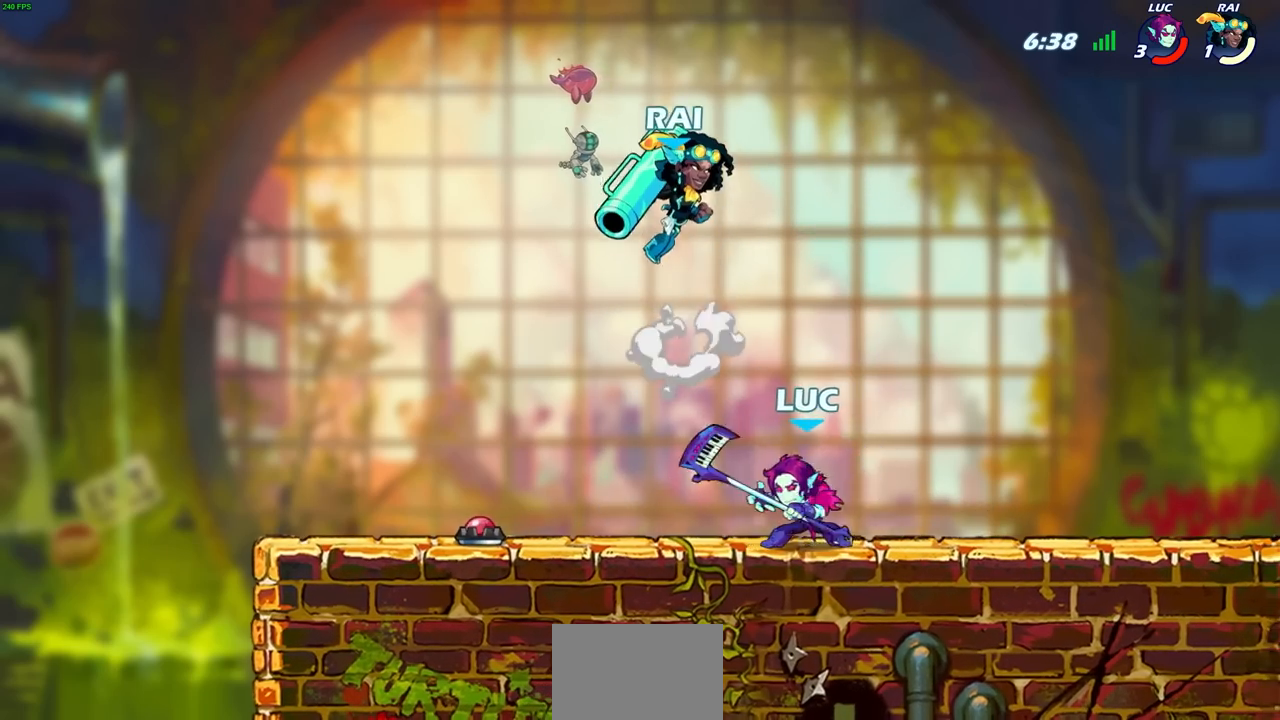
{"buttons": [], "left_stick": "right", "right_stick": "center", "events": [[50, "left_stick", "left"], [433, "left_stick", "right"]]}
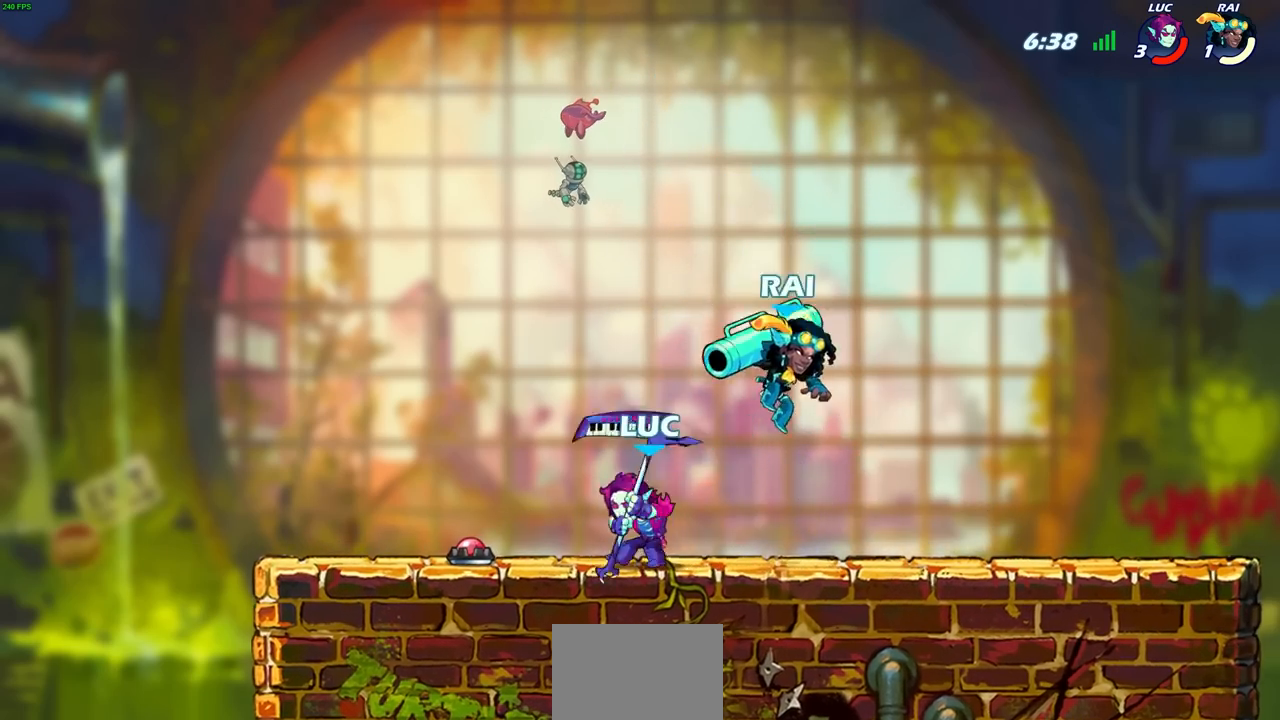
{"buttons": [], "left_stick": "center", "right_stick": "center", "events": [[17, "SQUARE", "down"], [33, "left_stick", "center"], [67, "SQUARE", "up"]]}
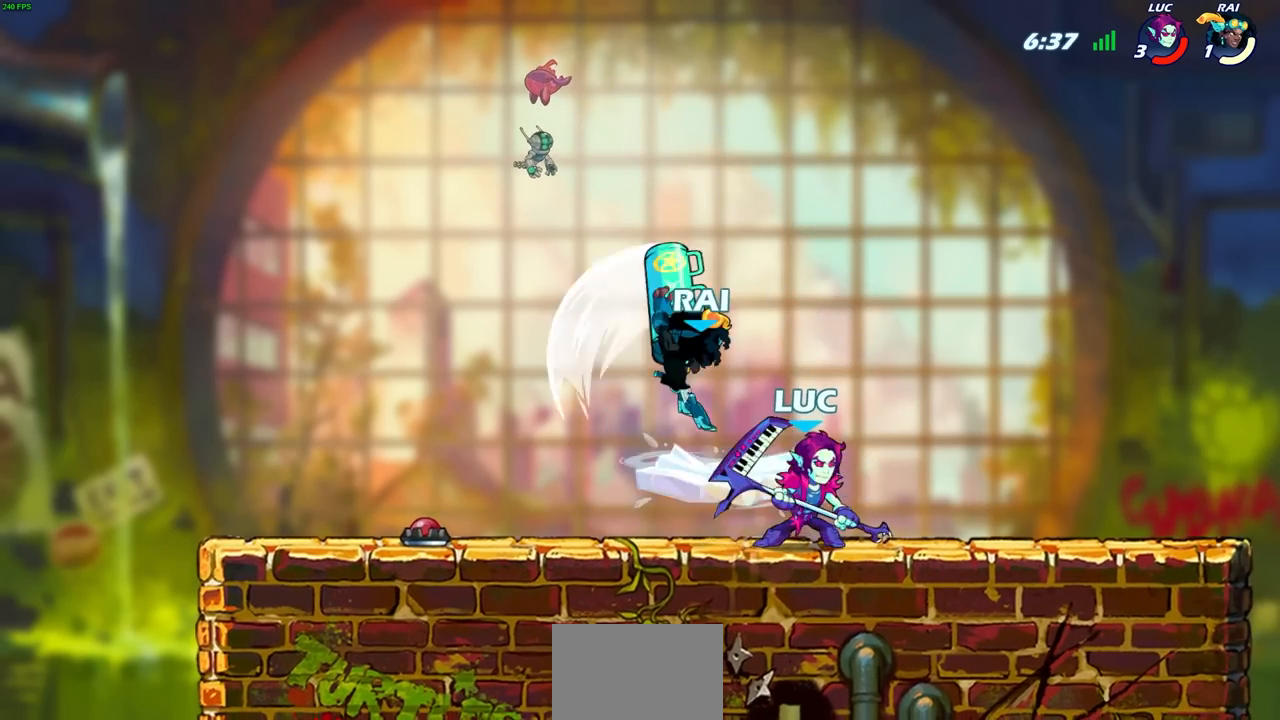
{"buttons": [], "left_stick": "center", "right_stick": "center", "events": [[217, "left_stick", "left"], [333, "R2", "down"], [417, "left_stick", "center"], [433, "SQUARE", "down"], [450, "R2", "up"], [500, "SQUARE", "up"]]}
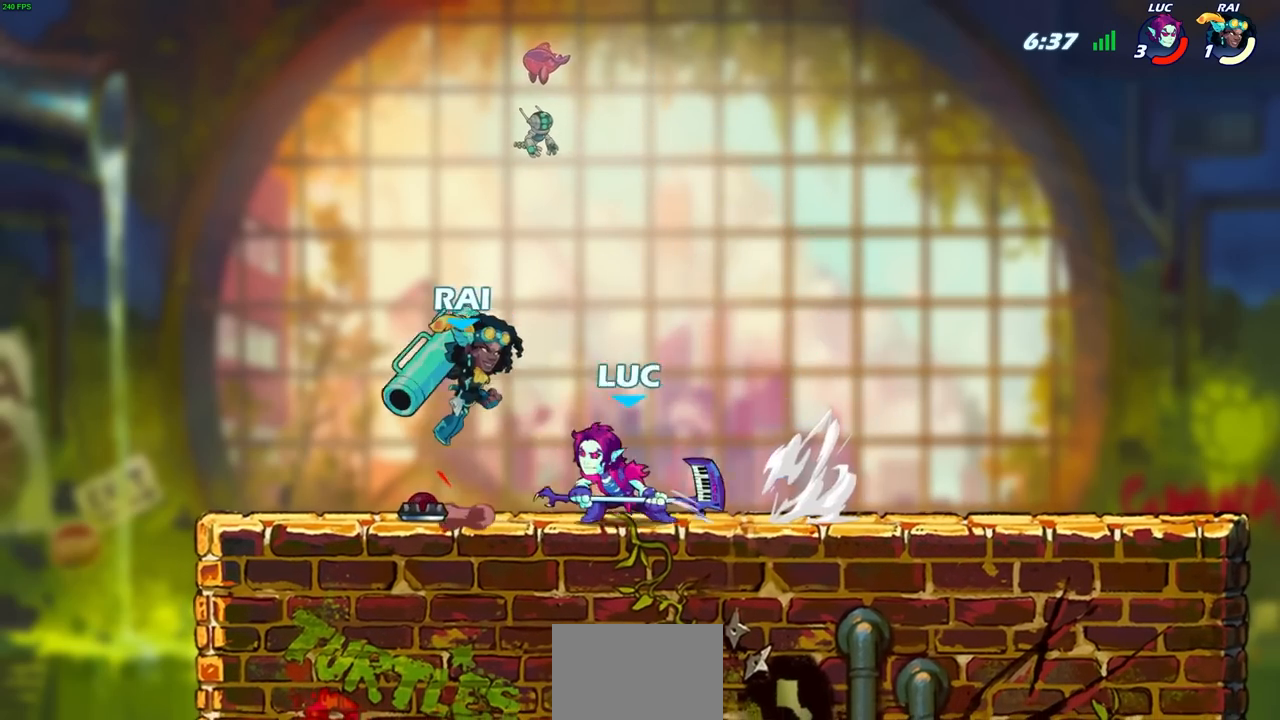
{"buttons": [], "left_stick": "right", "right_stick": "center", "events": [[167, "left_stick", "right"]]}
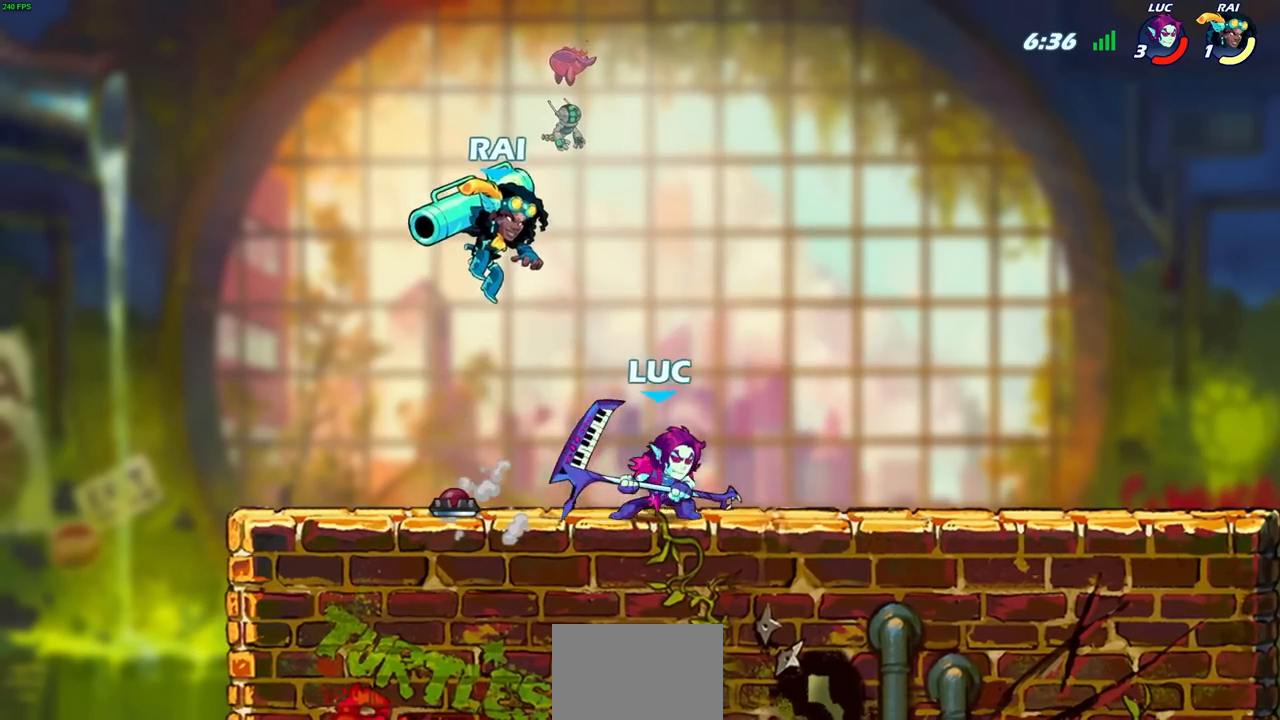
{"buttons": [], "left_stick": "center", "right_stick": "center", "events": [[167, "left_stick", "up-left"], [233, "CROSS", "down"], [250, "CIRCLE", "down"], [283, "CROSS", "up"], [283, "left_stick", "center"], [350, "CIRCLE", "up"]]}
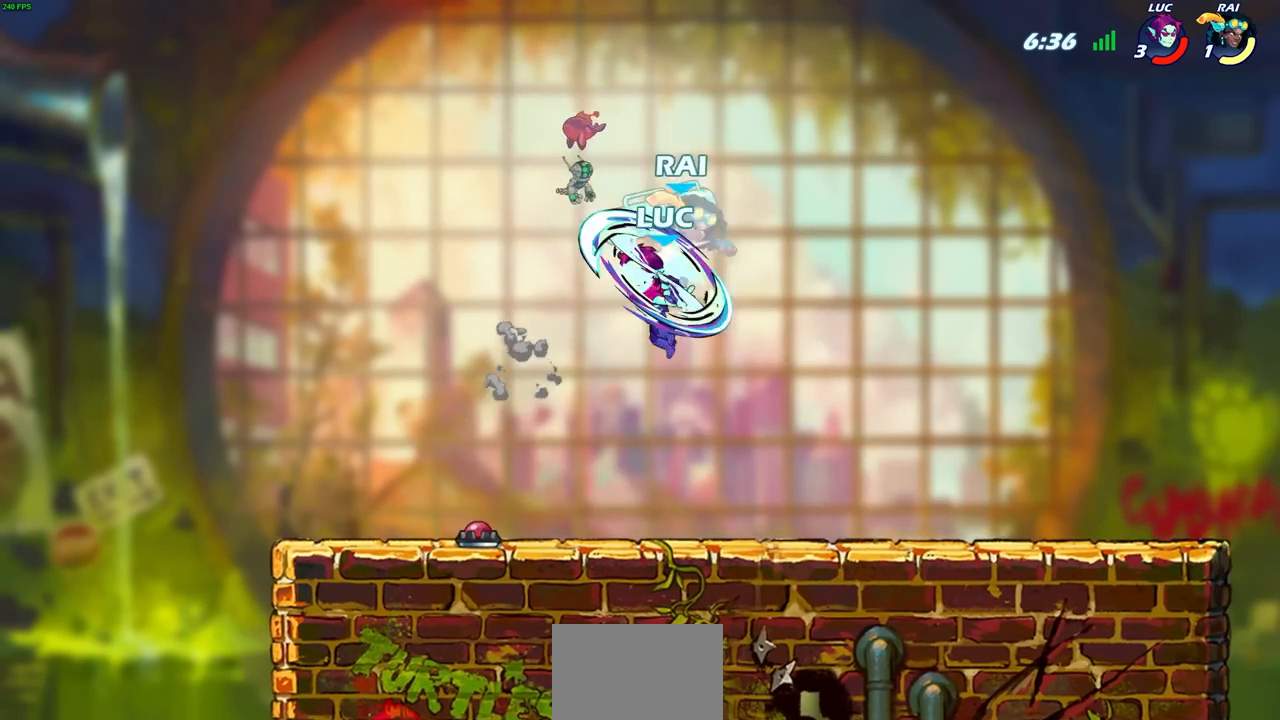
{"buttons": [], "left_stick": "right", "right_stick": "center", "events": [[167, "left_stick", "right"]]}
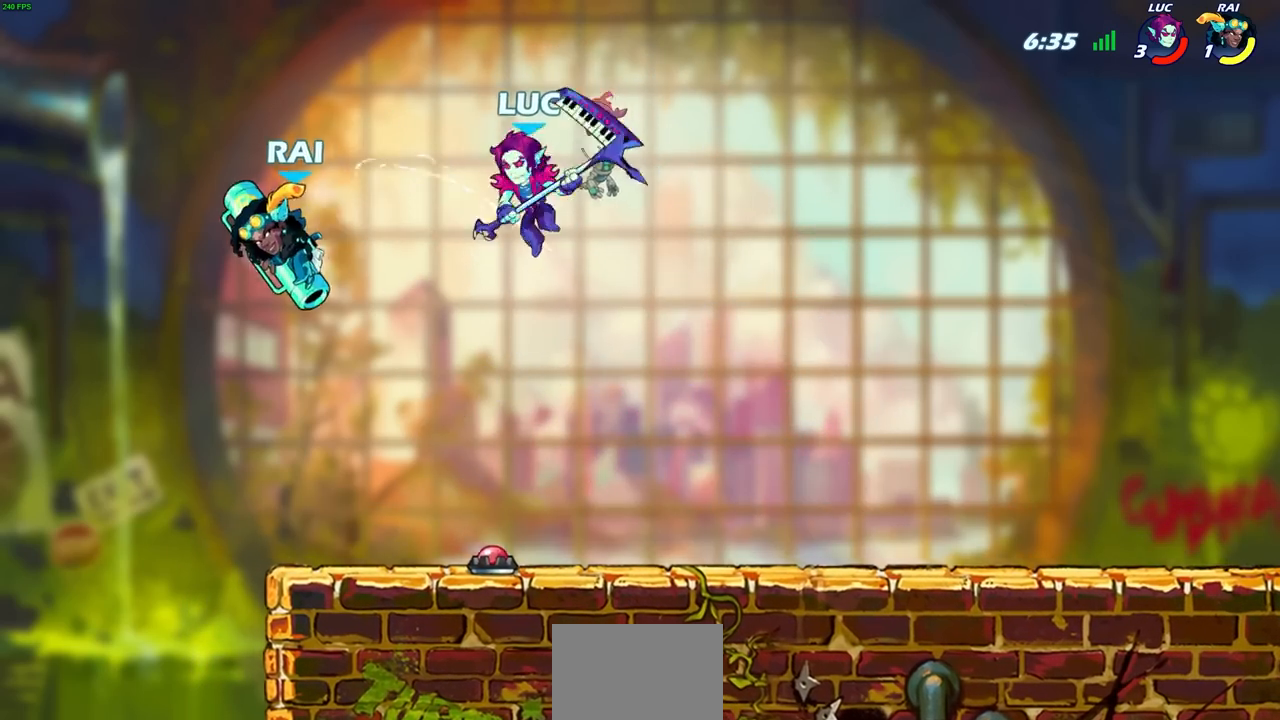
{"buttons": ["SQUARE", "R1", "R2"], "left_stick": "left", "right_stick": "center", "events": [[100, "left_stick", "left"], [233, "left_stick", "center"], [300, "R1", "down"], [300, "R2", "down"], [400, "left_stick", "left"], [450, "SQUARE", "down"]]}
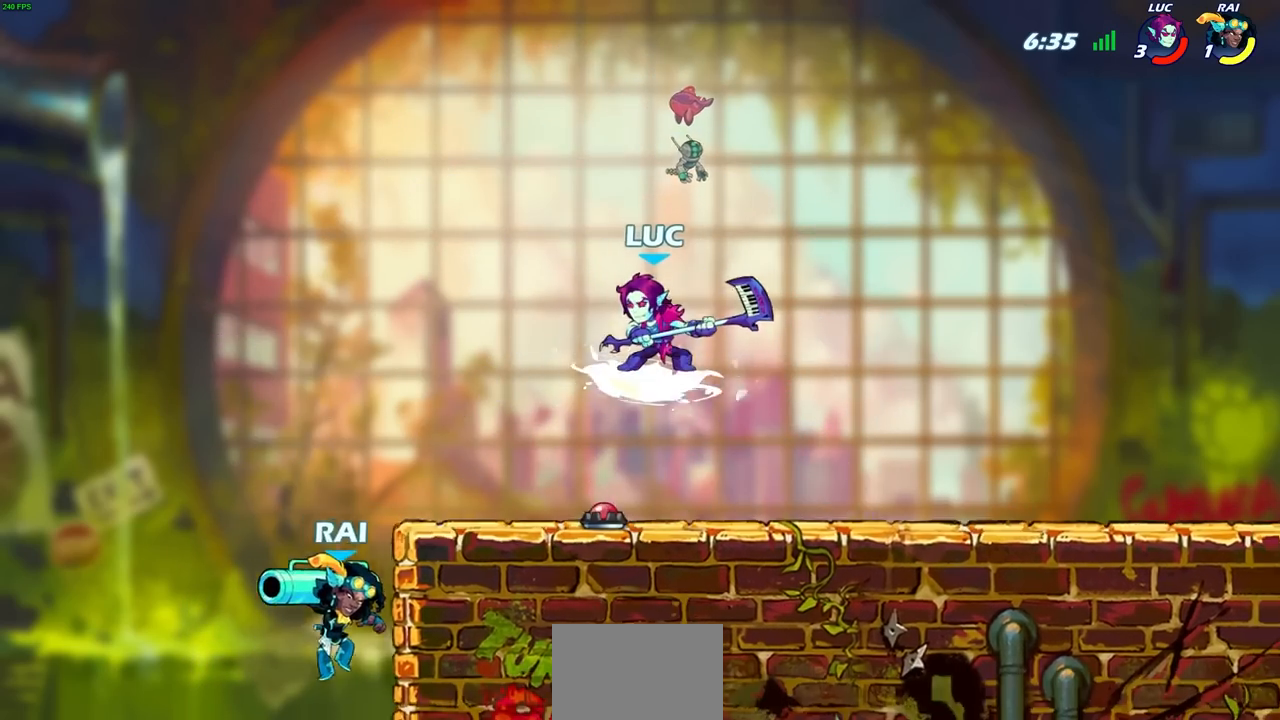
{"buttons": [], "left_stick": "center", "right_stick": "center", "events": [[17, "R1", "up"], [17, "R2", "up"], [33, "SQUARE", "up"], [117, "left_stick", "center"]]}
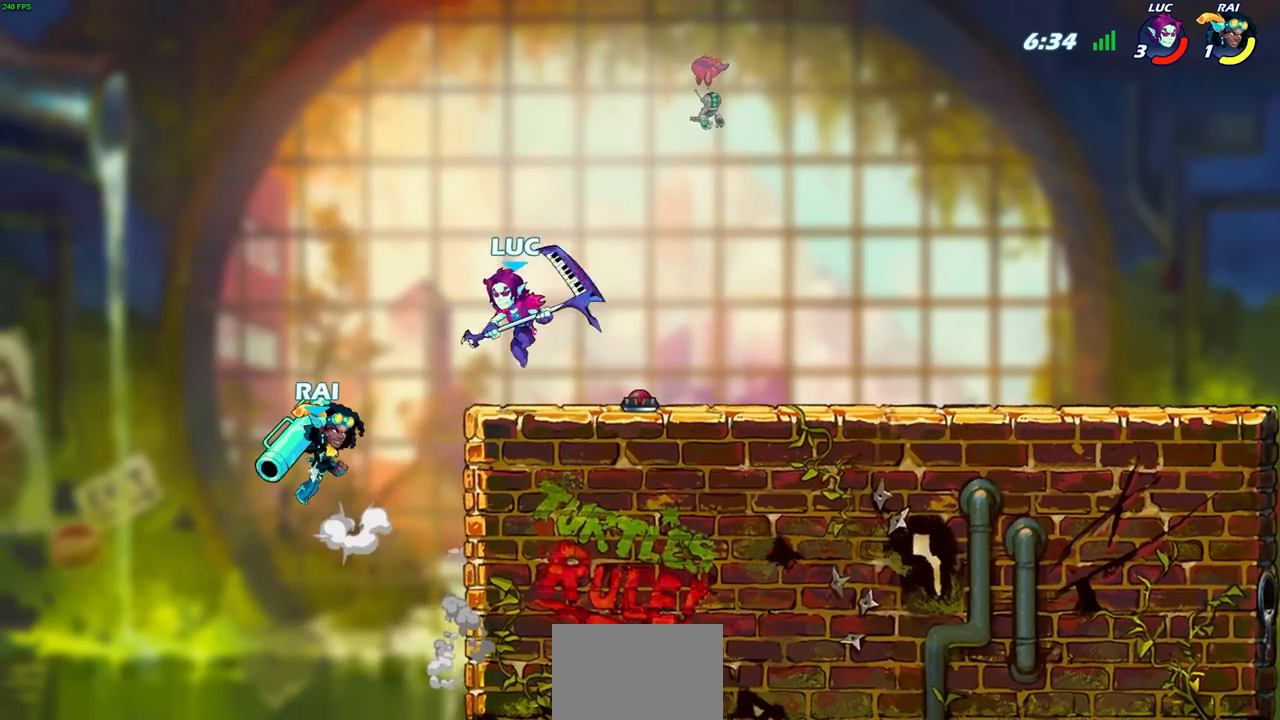
{"buttons": [], "left_stick": "center", "right_stick": "center", "events": [[17, "SQUARE", "down"], [100, "SQUARE", "up"]]}
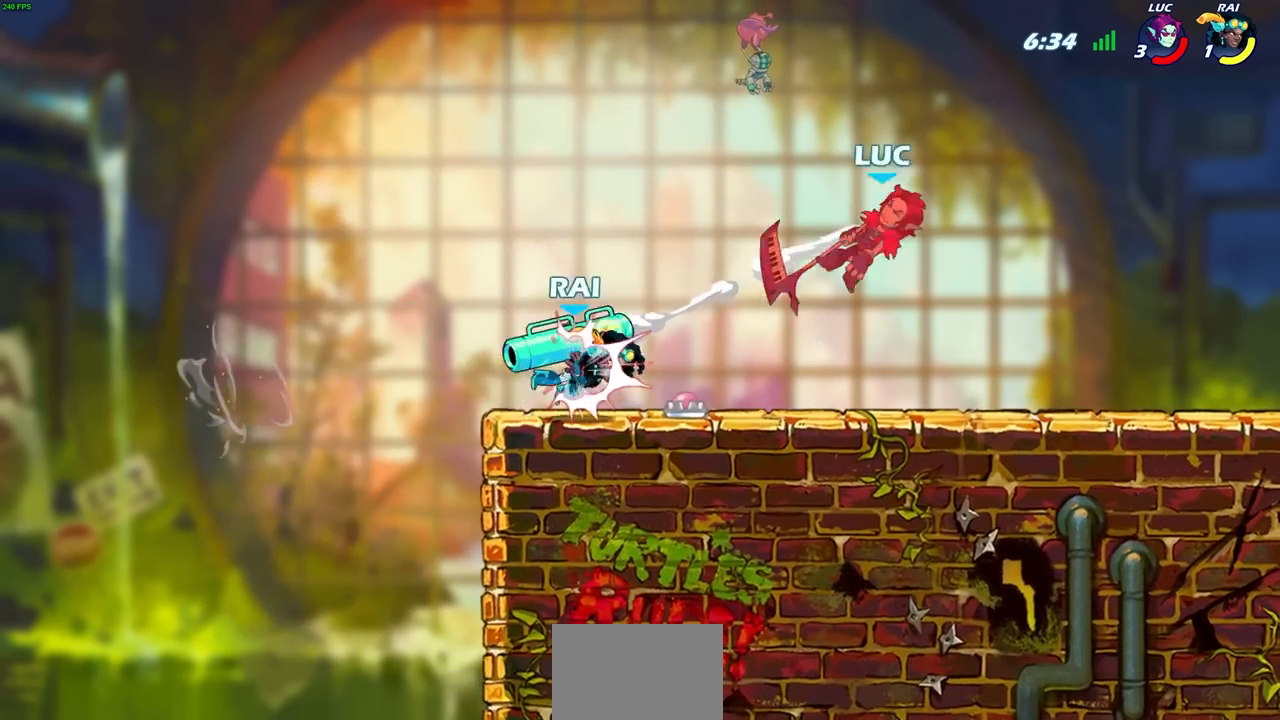
{"buttons": [], "left_stick": "left", "right_stick": "center", "events": [[350, "left_stick", "left"]]}